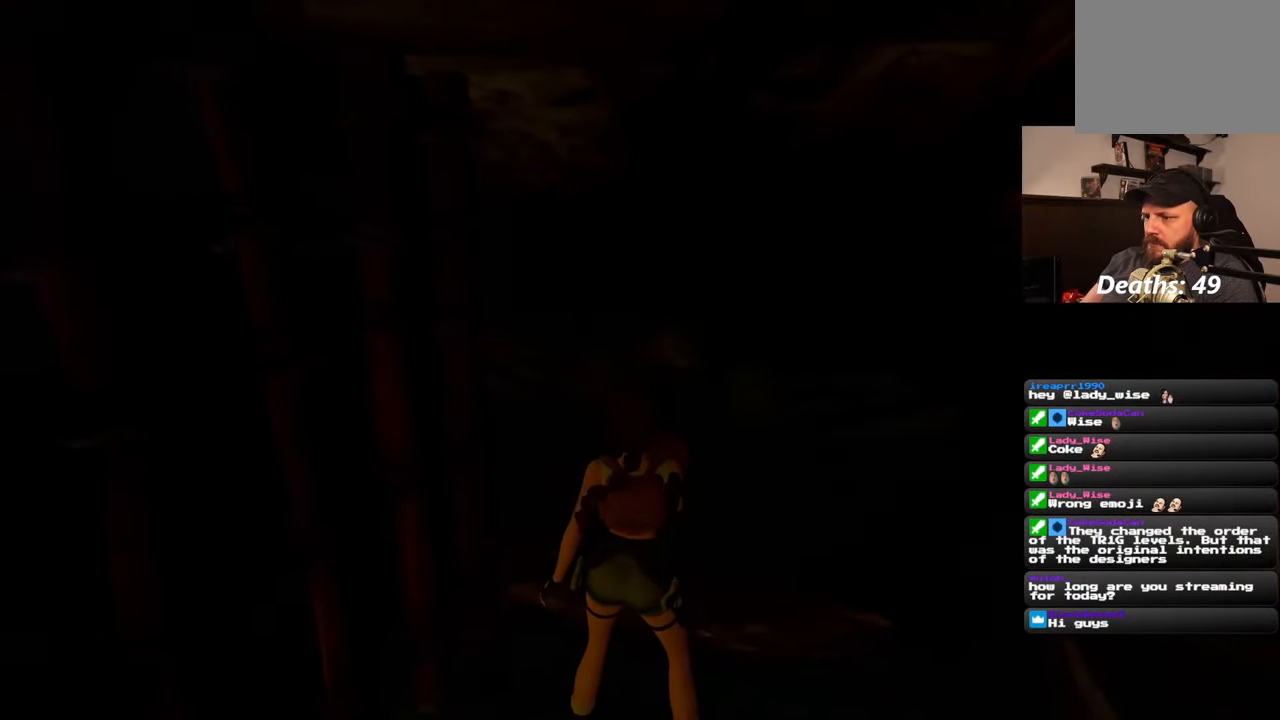
Gameplay with a controller (PlayStation layout); each line is a JSON object with the inputs held at the frame after it. "events" lists button and stick changes between this image and that frame as [ms after this image, input, new state], when the widget could be followed in between. Not read: DPAD_RIGHT L2 R2.
{"buttons": [], "left_stick": "center", "right_stick": "left", "events": [[217, "right_stick", "left"]]}
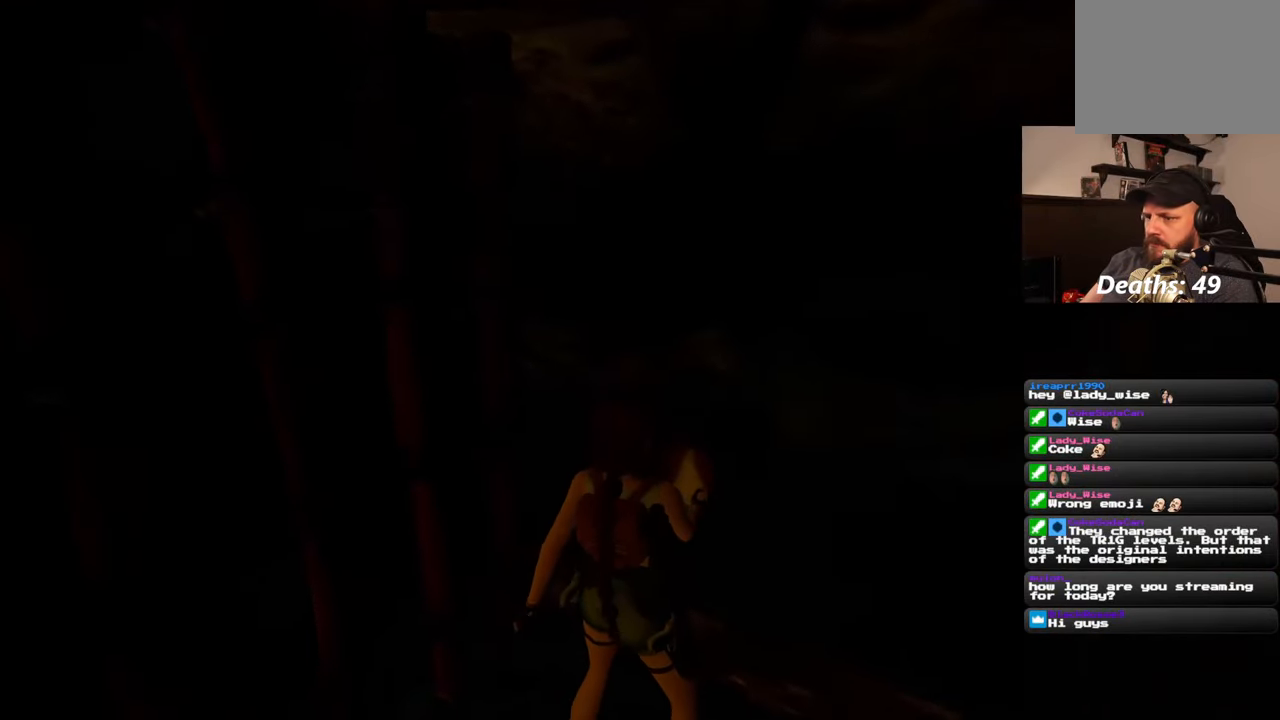
{"buttons": [], "left_stick": "center", "right_stick": "left", "events": []}
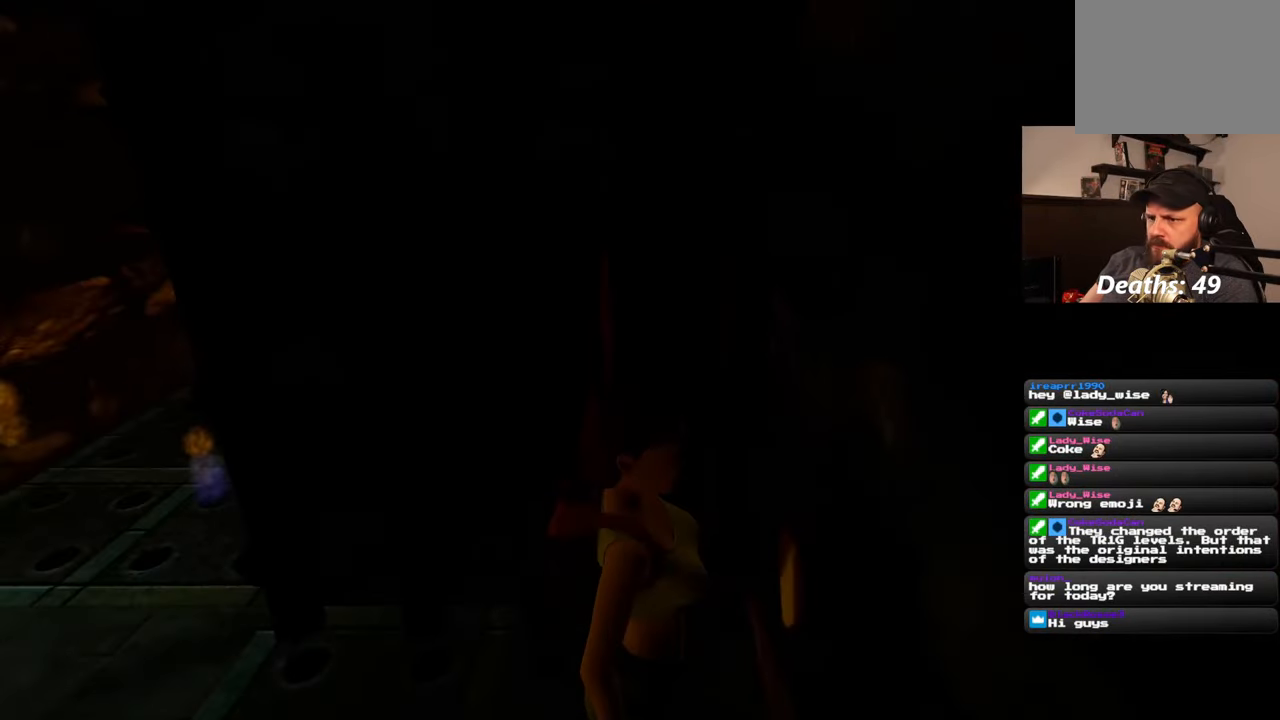
{"buttons": [], "left_stick": "up-left", "right_stick": "left", "events": [[217, "left_stick", "up-left"]]}
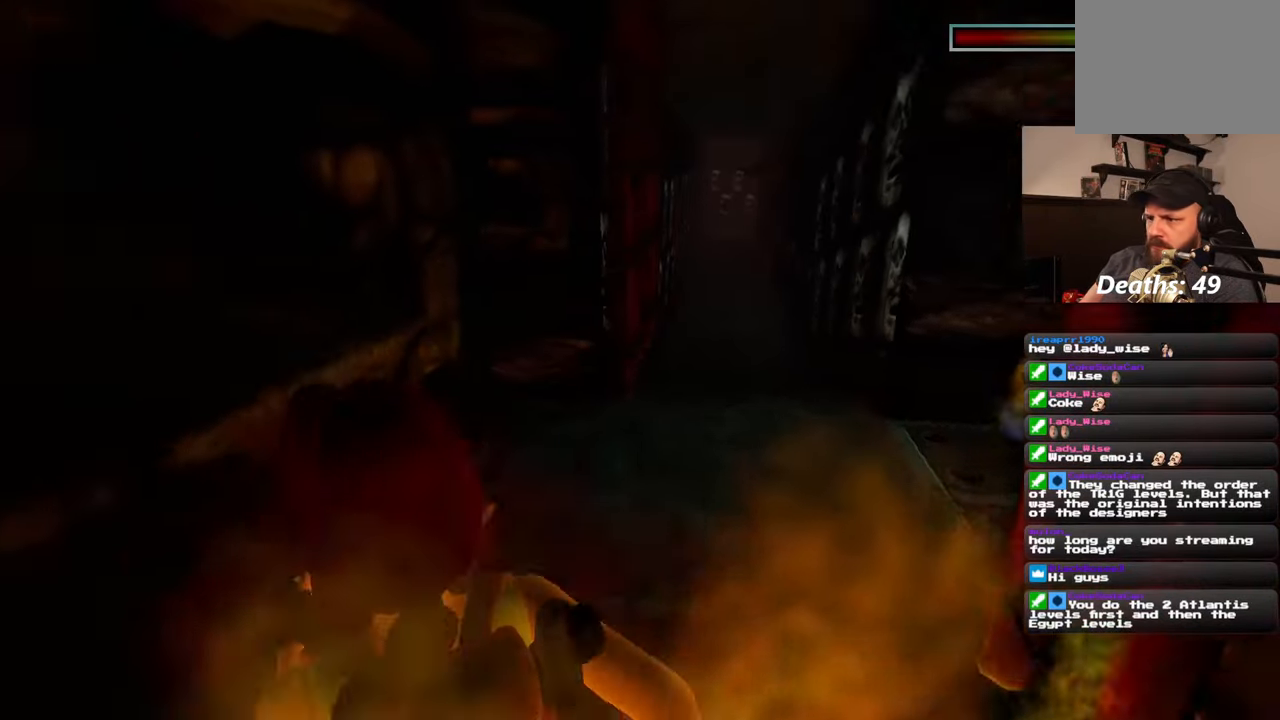
{"buttons": [], "left_stick": "up", "right_stick": "center", "events": [[50, "left_stick", "up"], [50, "right_stick", "center"]]}
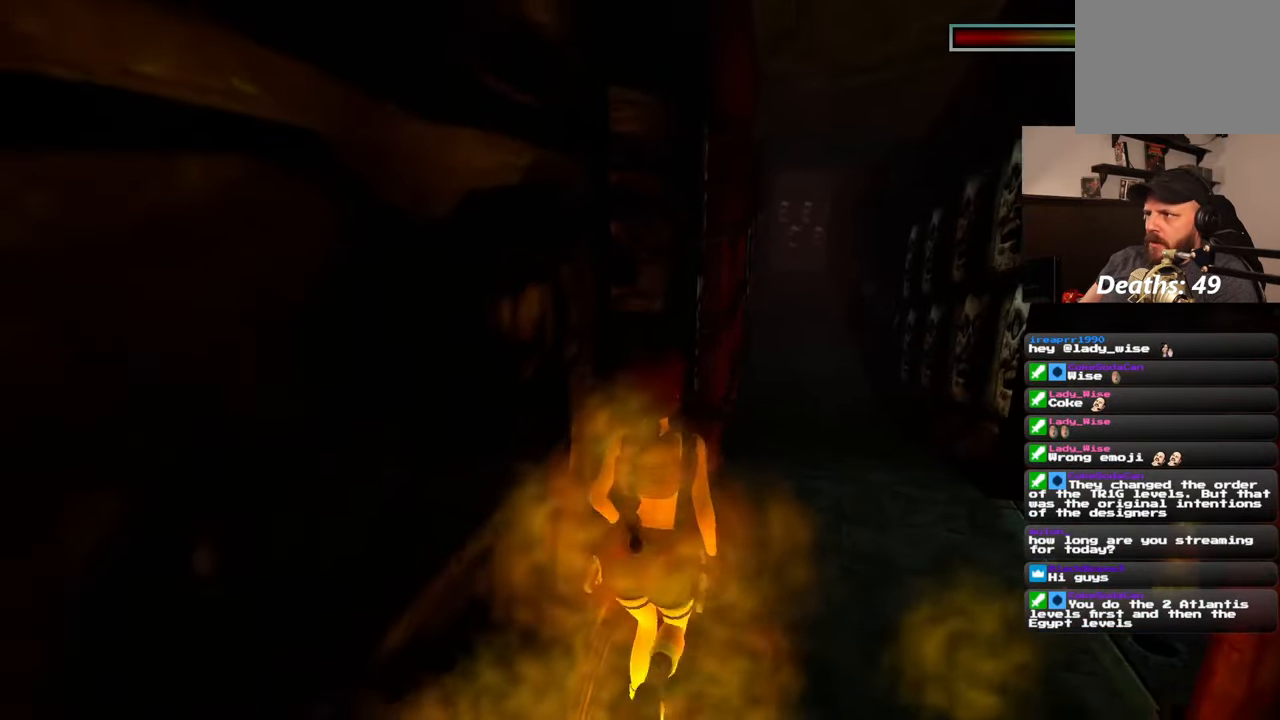
{"buttons": [], "left_stick": "up-right", "right_stick": "center", "events": [[467, "left_stick", "up-right"]]}
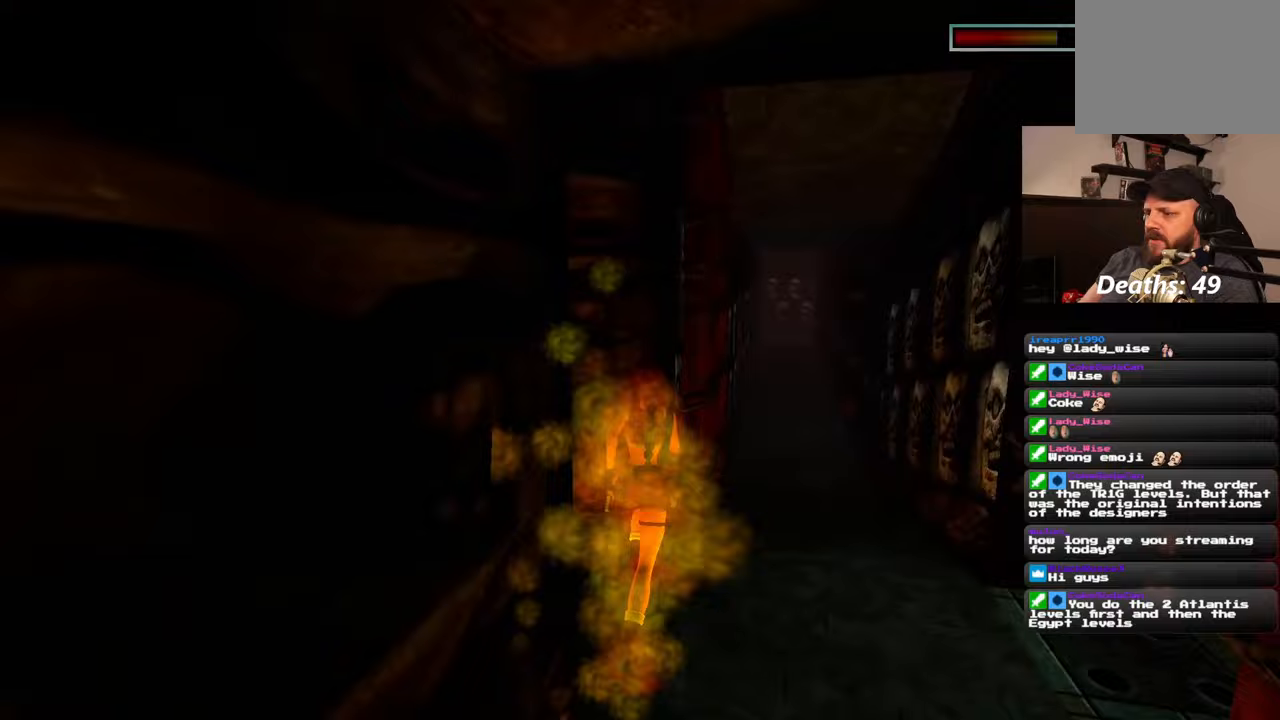
{"buttons": [], "left_stick": "center", "right_stick": "left", "events": [[33, "left_stick", "right"], [83, "right_stick", "left"], [150, "left_stick", "down"], [250, "left_stick", "down-left"], [417, "left_stick", "center"]]}
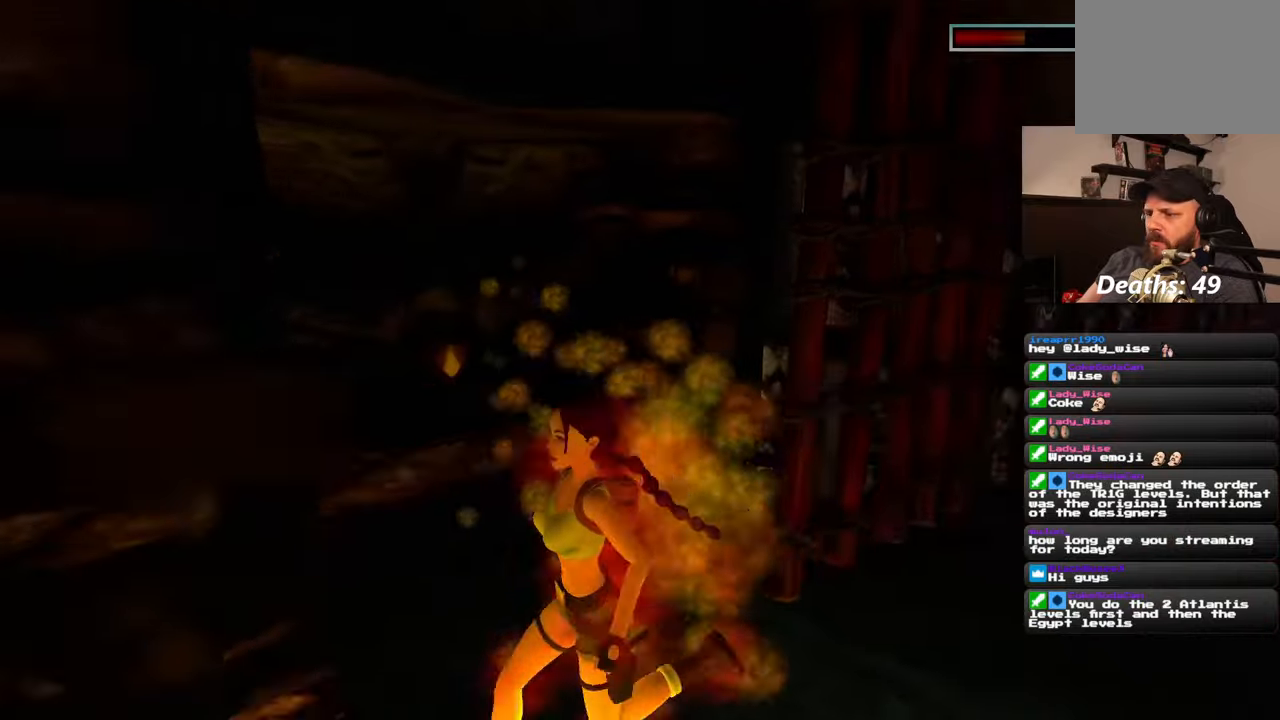
{"buttons": [], "left_stick": "center", "right_stick": "left", "events": []}
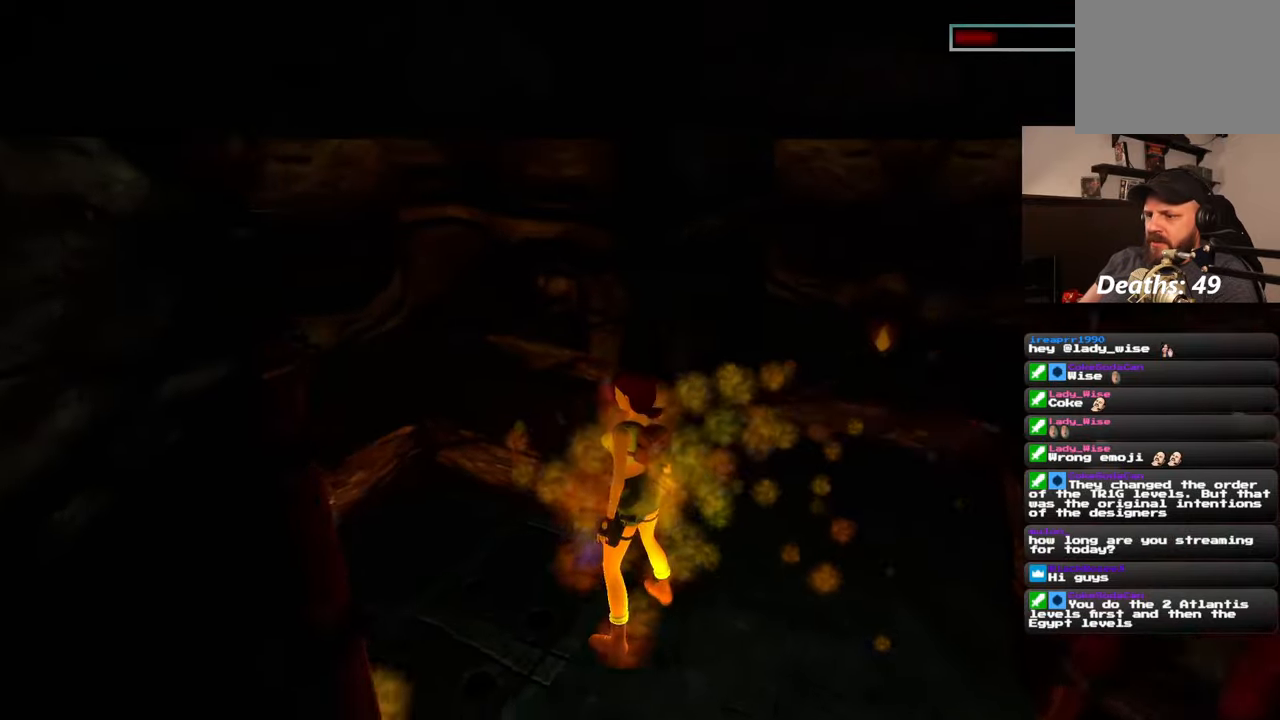
{"buttons": [], "left_stick": "center", "right_stick": "center", "events": [[83, "right_stick", "center"]]}
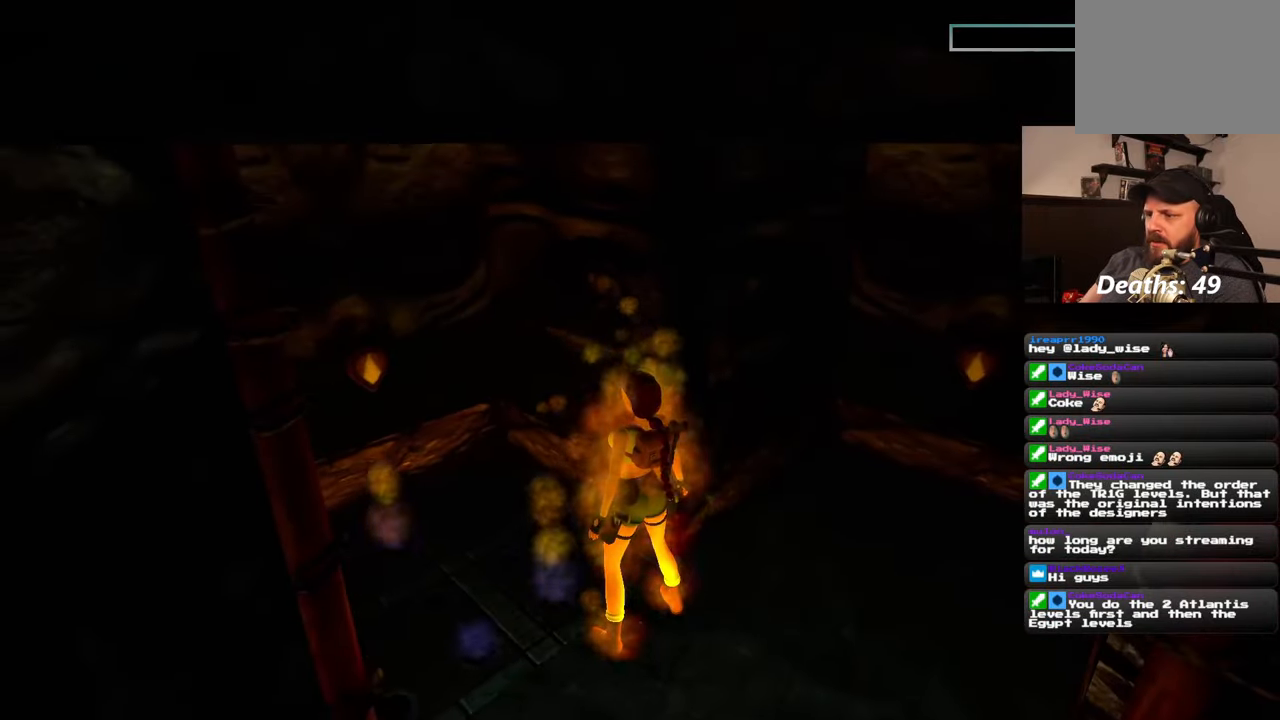
{"buttons": [], "left_stick": "center", "right_stick": "center", "events": []}
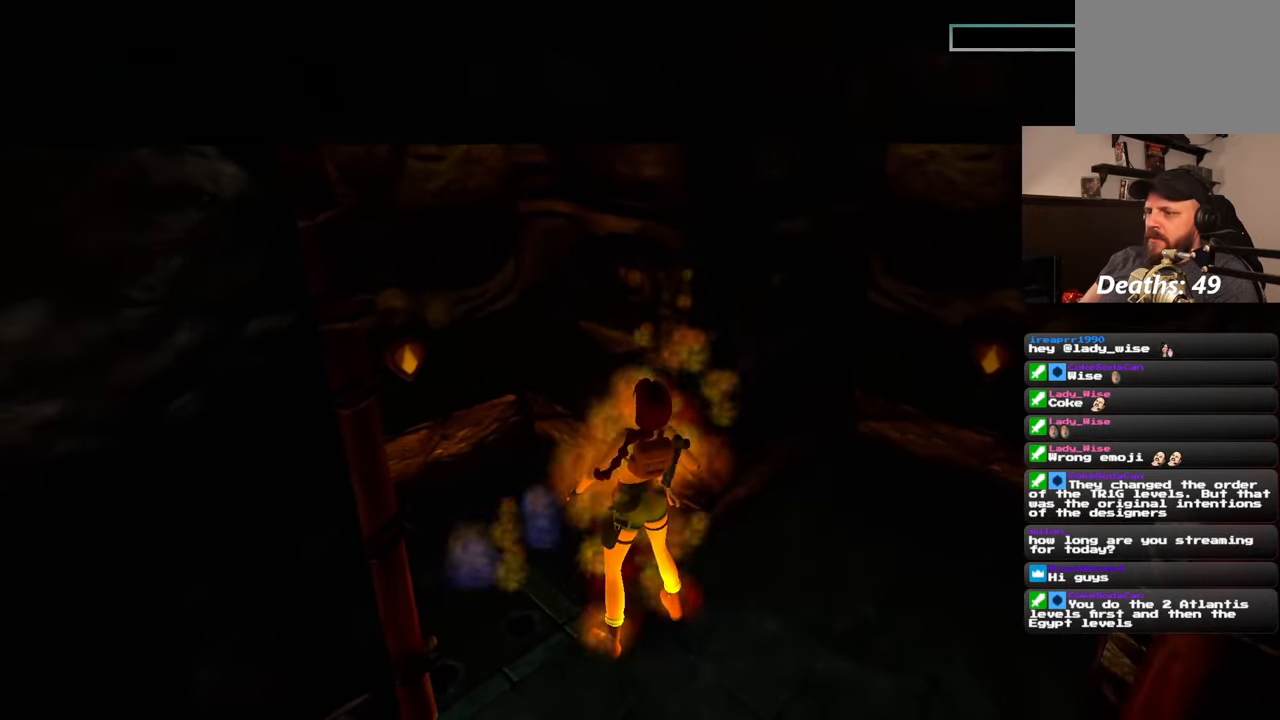
{"buttons": [], "left_stick": "center", "right_stick": "center", "events": []}
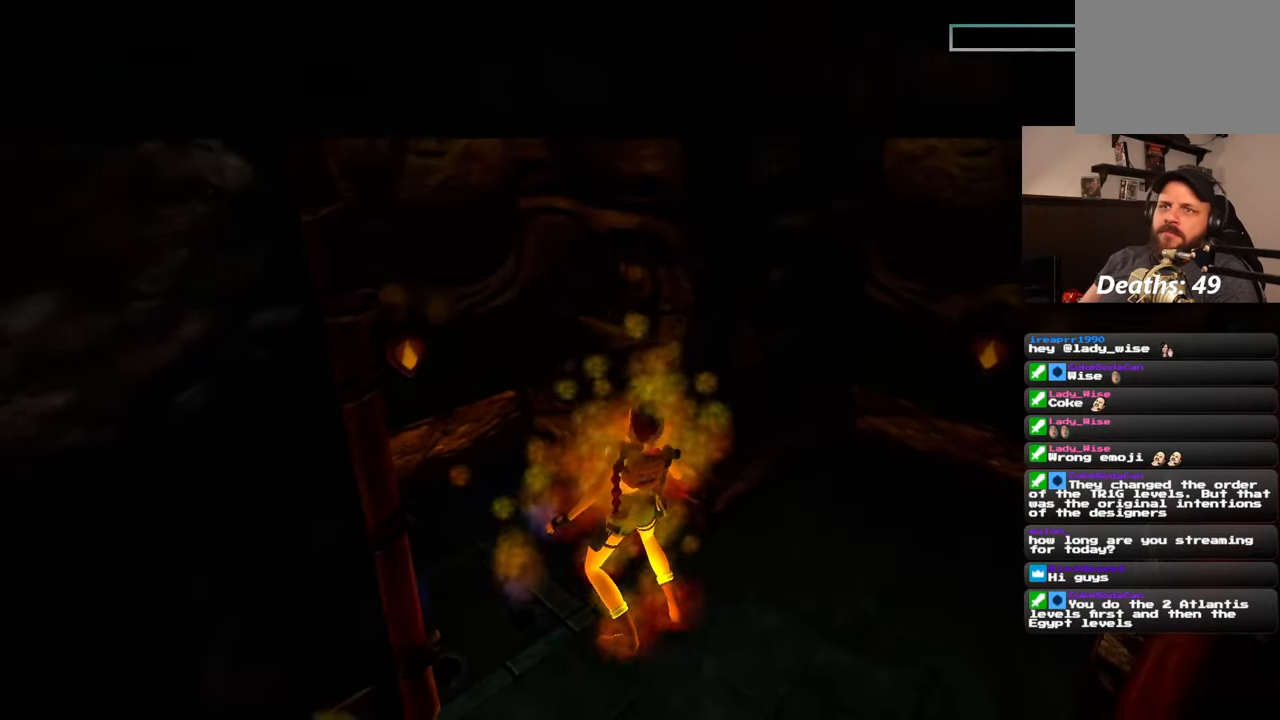
{"buttons": [], "left_stick": "center", "right_stick": "center", "events": [[200, "CROSS", "down"], [300, "CROSS", "up"]]}
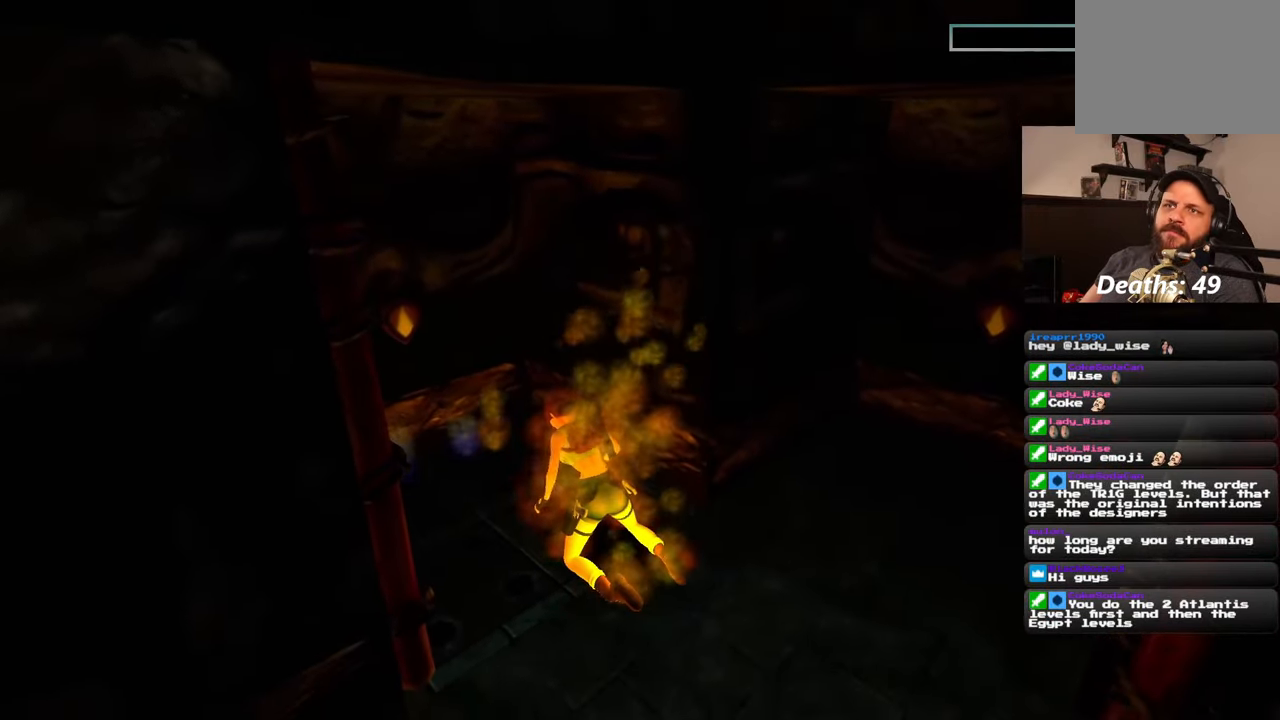
{"buttons": ["CIRCLE"], "left_stick": "center", "right_stick": "center"}
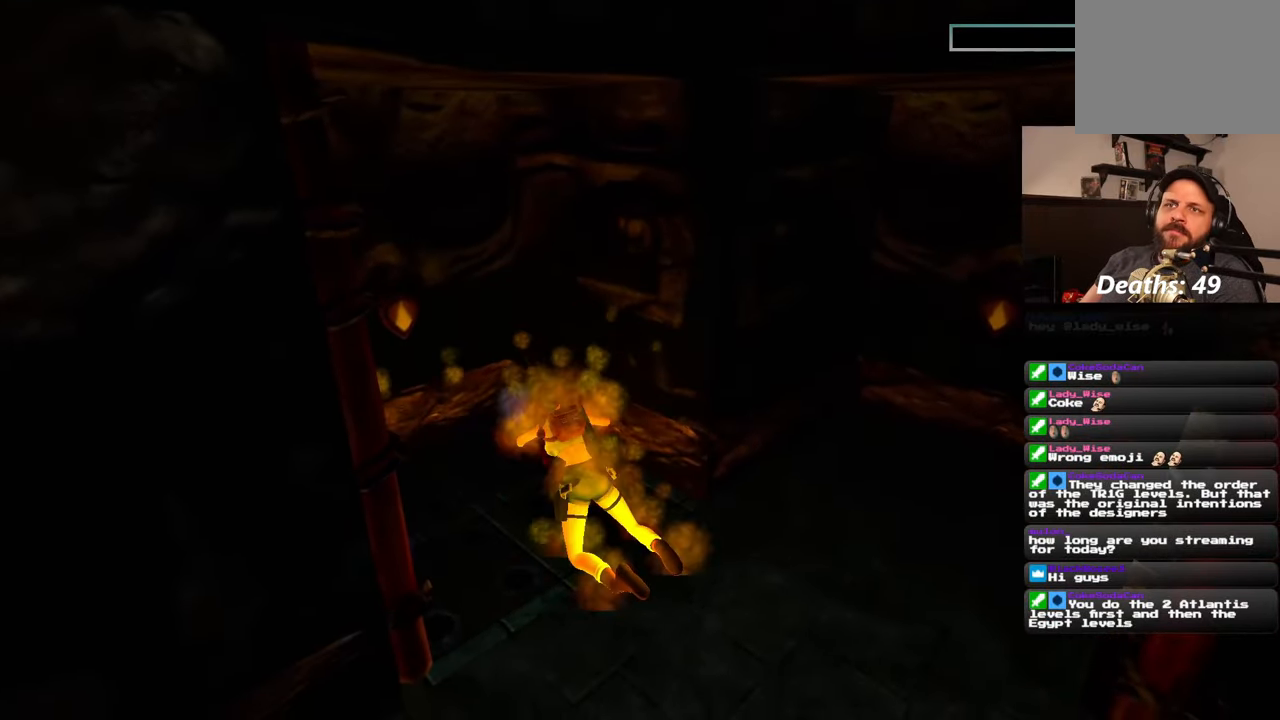
{"buttons": [], "left_stick": "center", "right_stick": "center", "events": [[17, "CIRCLE", "up"], [167, "CROSS", "down"], [283, "CROSS", "up"]]}
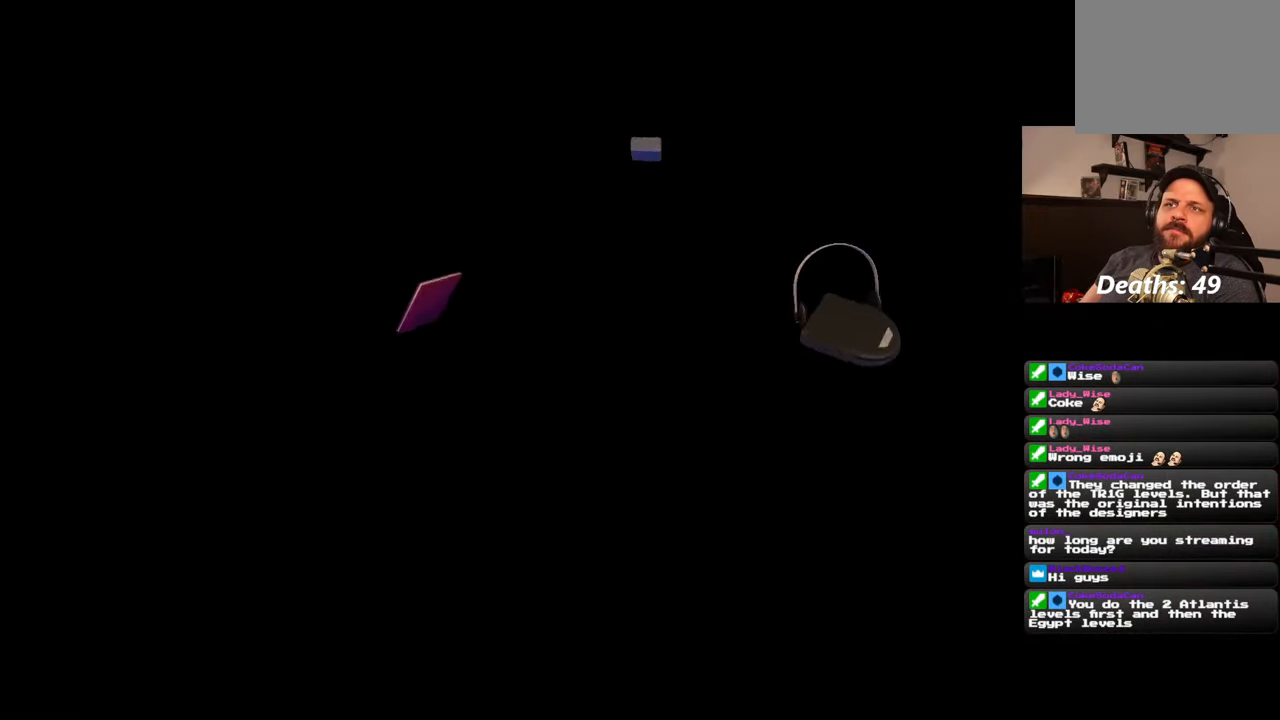
{"buttons": [], "left_stick": "center", "right_stick": "center", "events": [[283, "CROSS", "down"], [417, "CROSS", "up"]]}
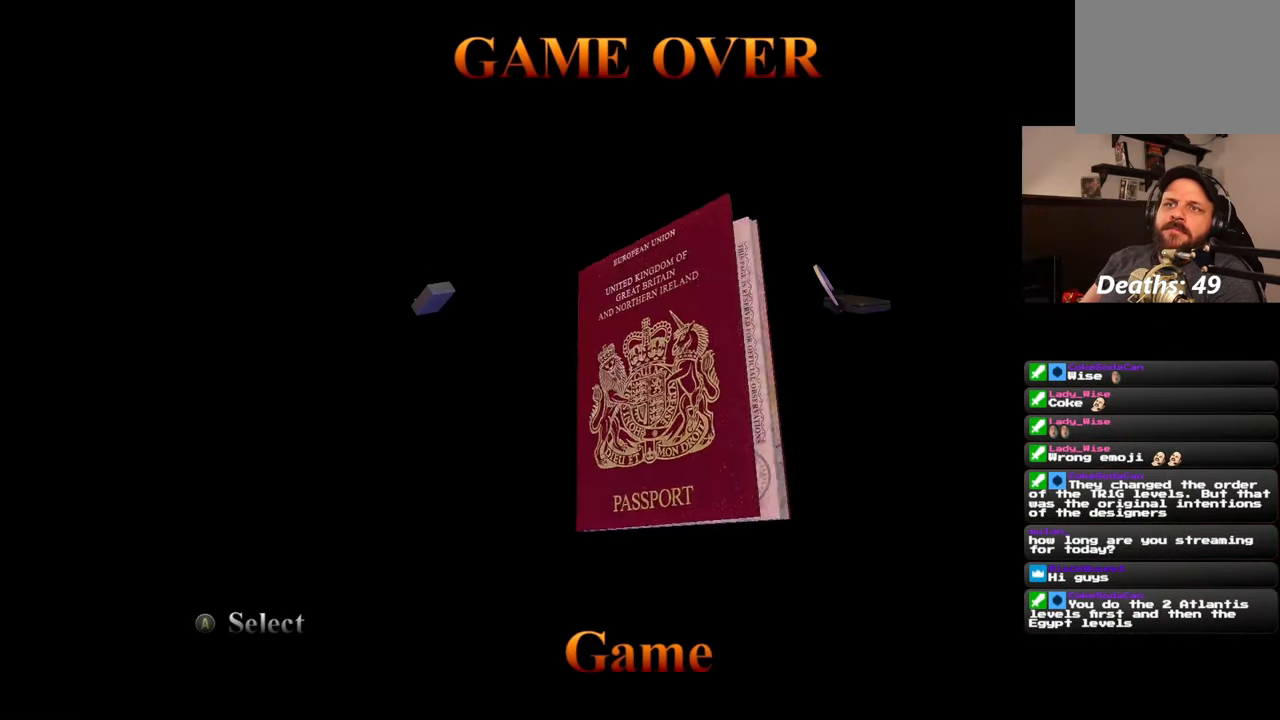
{"buttons": [], "left_stick": "center", "right_stick": "center", "events": [[250, "CROSS", "down"], [300, "CROSS", "up"]]}
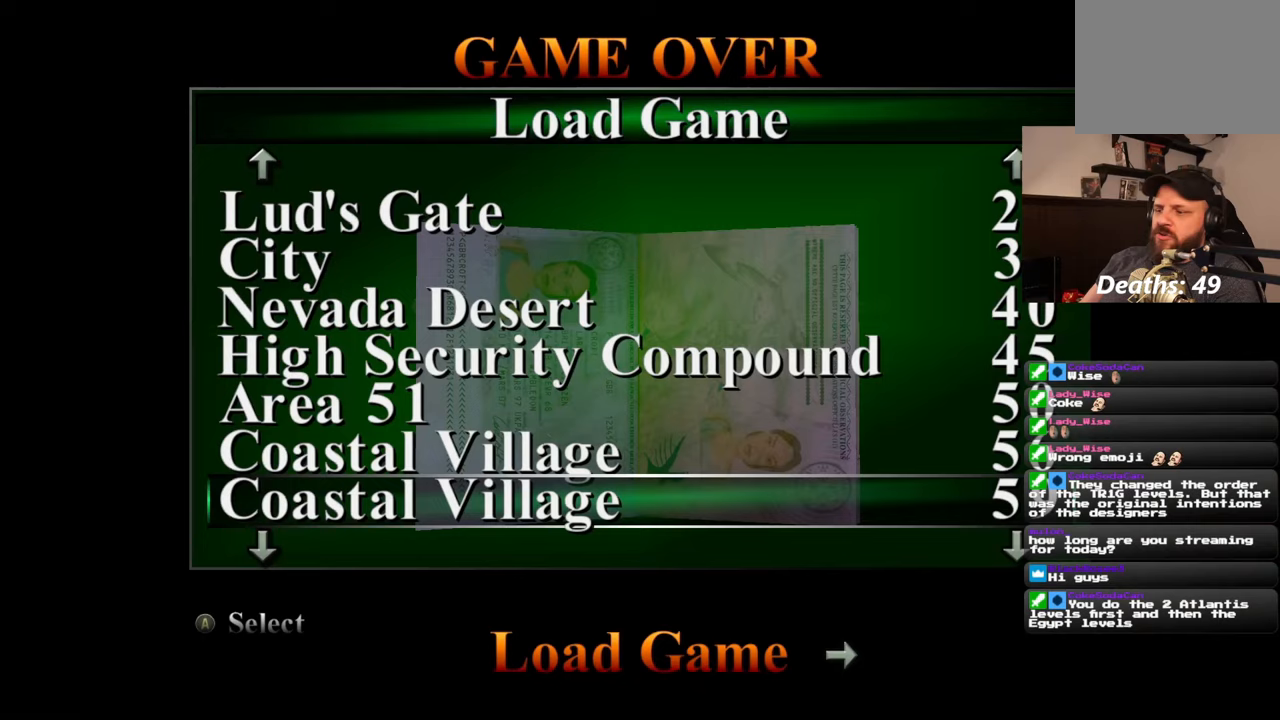
{"buttons": [], "left_stick": "center", "right_stick": "center", "events": [[117, "CROSS", "down"], [217, "CROSS", "up"]]}
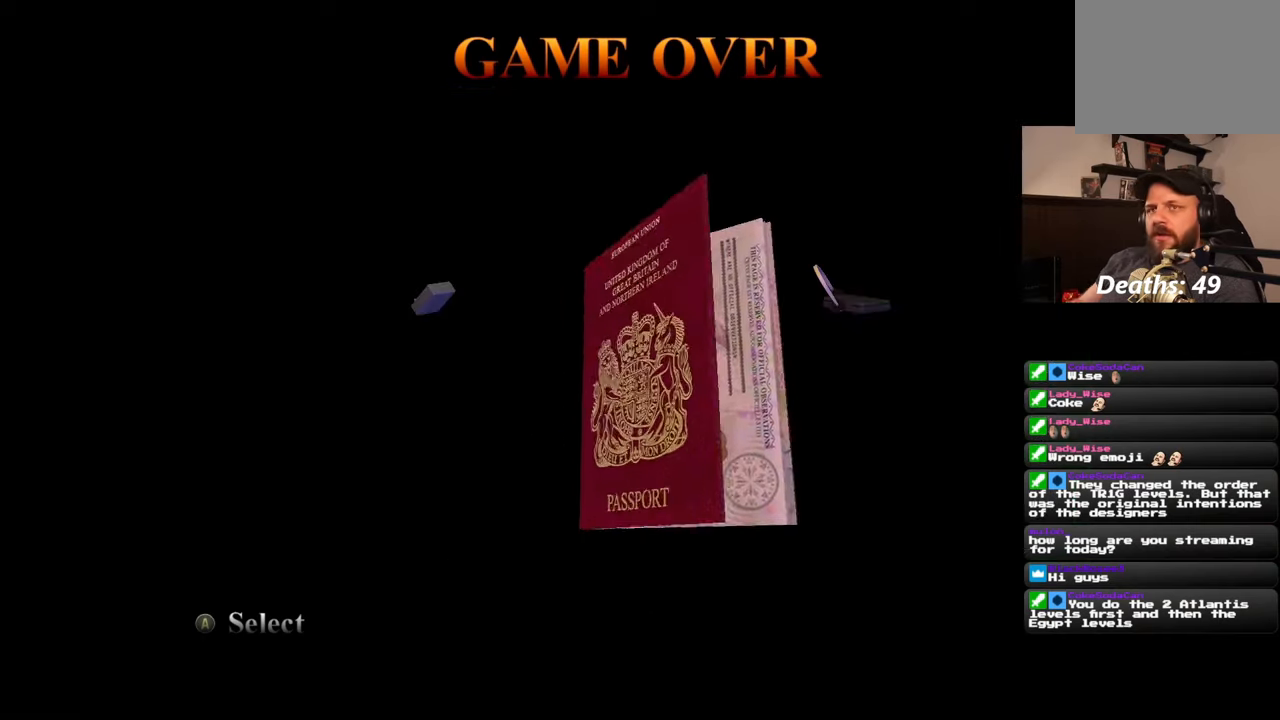
{"buttons": [], "left_stick": "center", "right_stick": "center", "events": []}
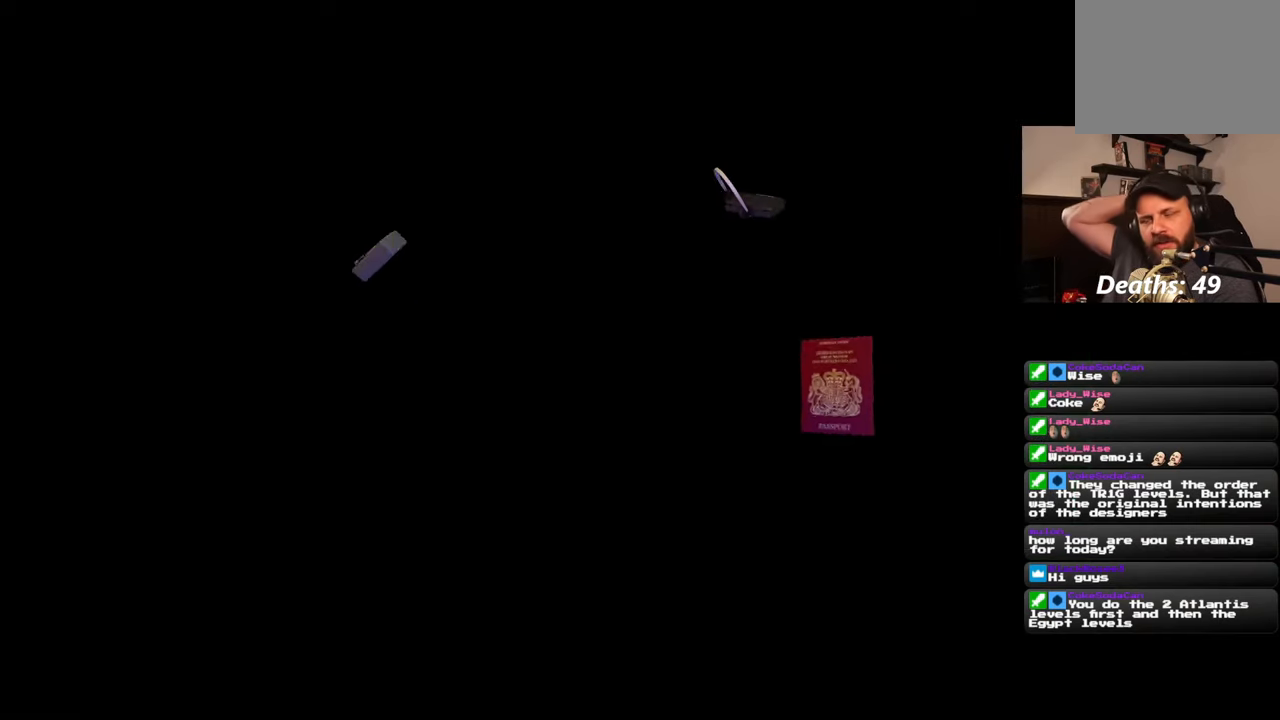
{"buttons": [], "left_stick": "center", "right_stick": "center", "events": []}
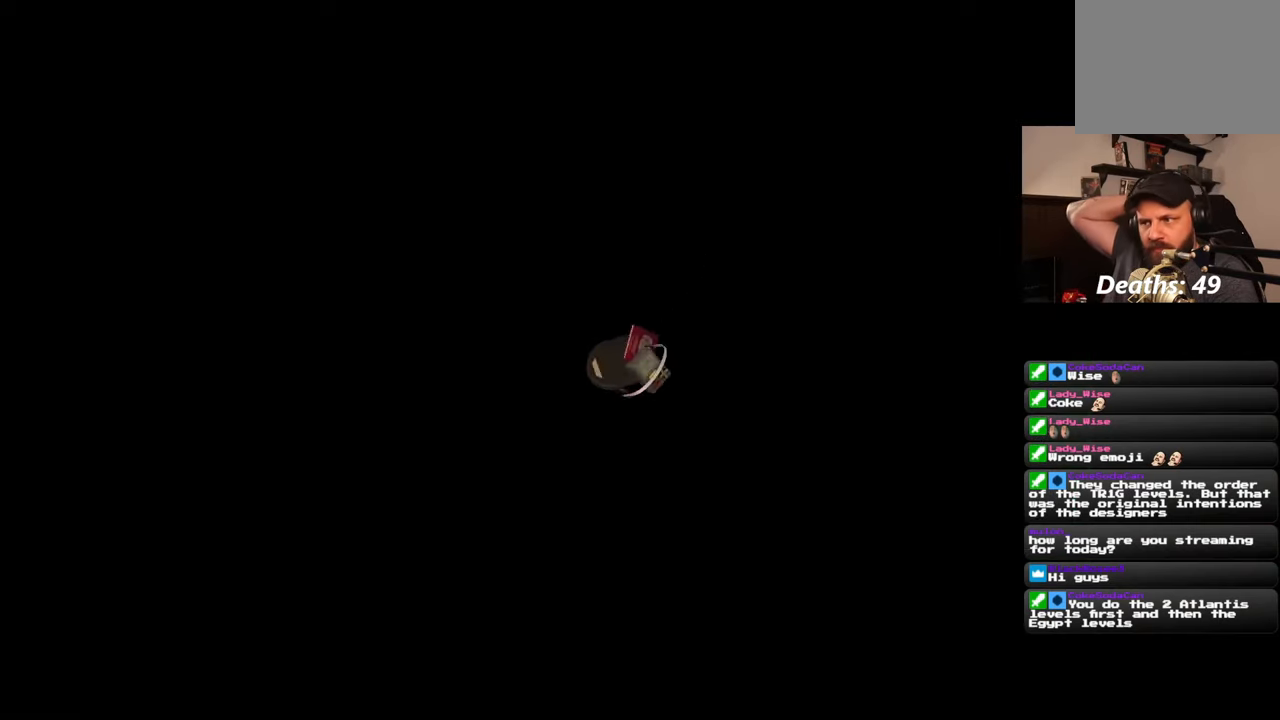
{"buttons": [], "left_stick": "center", "right_stick": "center", "events": []}
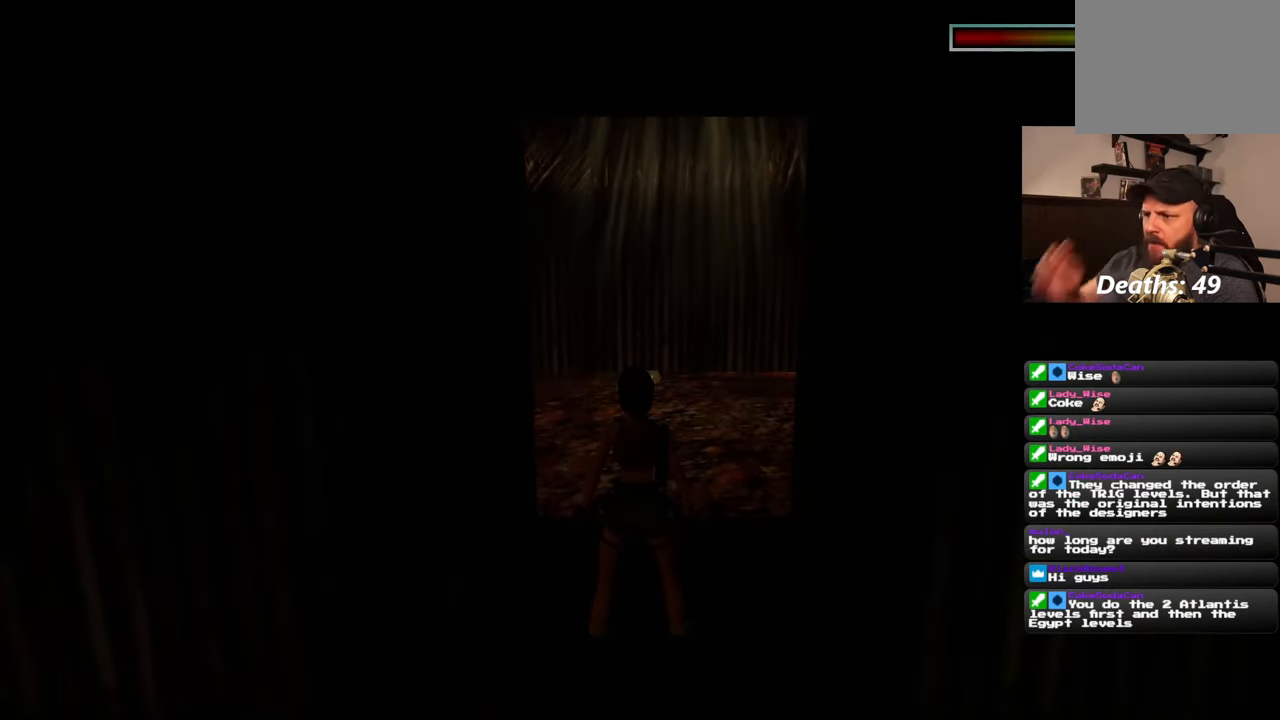
{"buttons": [], "left_stick": "center", "right_stick": "center", "events": []}
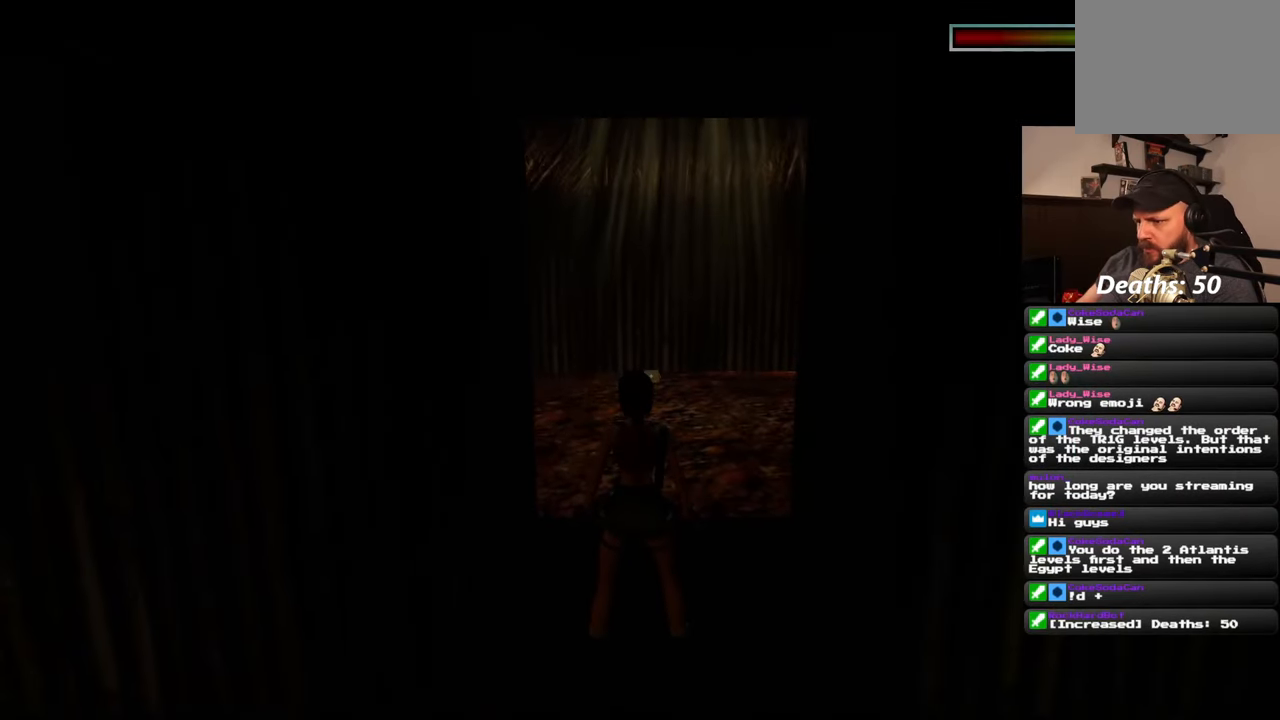
{"buttons": [], "left_stick": "down-left", "right_stick": "left", "events": [[250, "right_stick", "left"], [350, "left_stick", "down-left"]]}
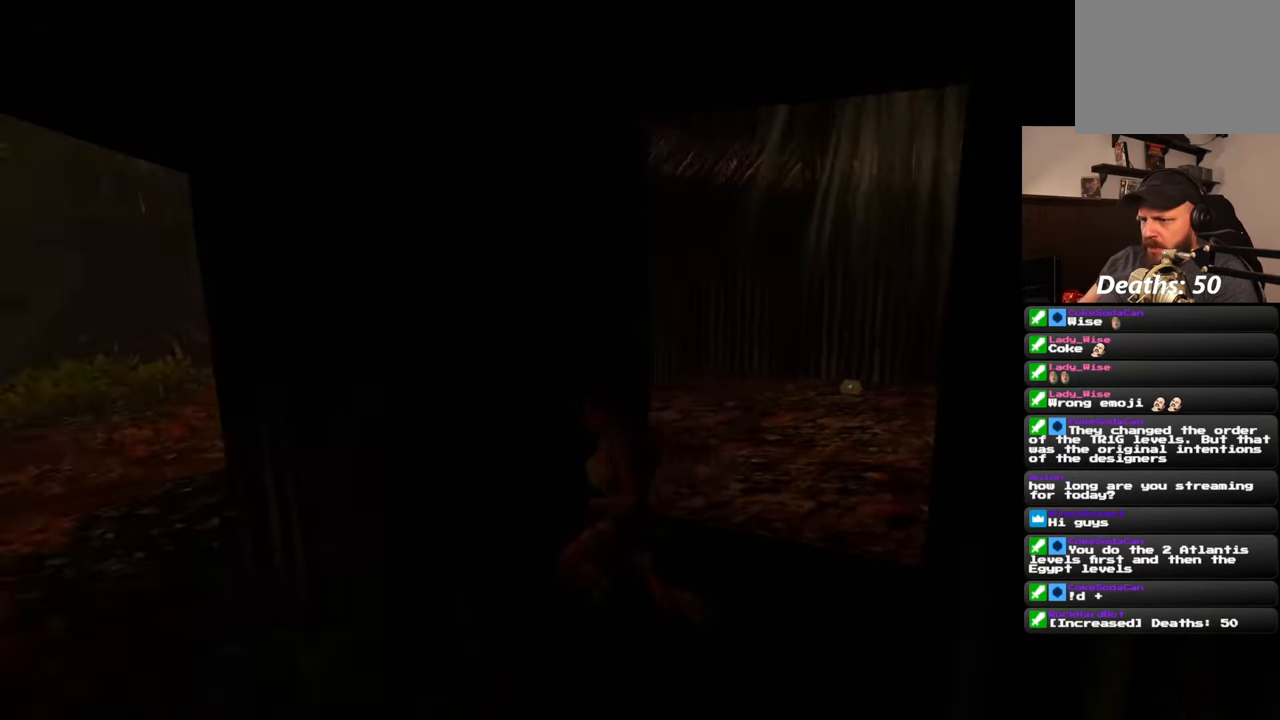
{"buttons": [], "left_stick": "up-left", "right_stick": "center", "events": [[83, "left_stick", "left"], [250, "left_stick", "up-left"], [433, "right_stick", "center"]]}
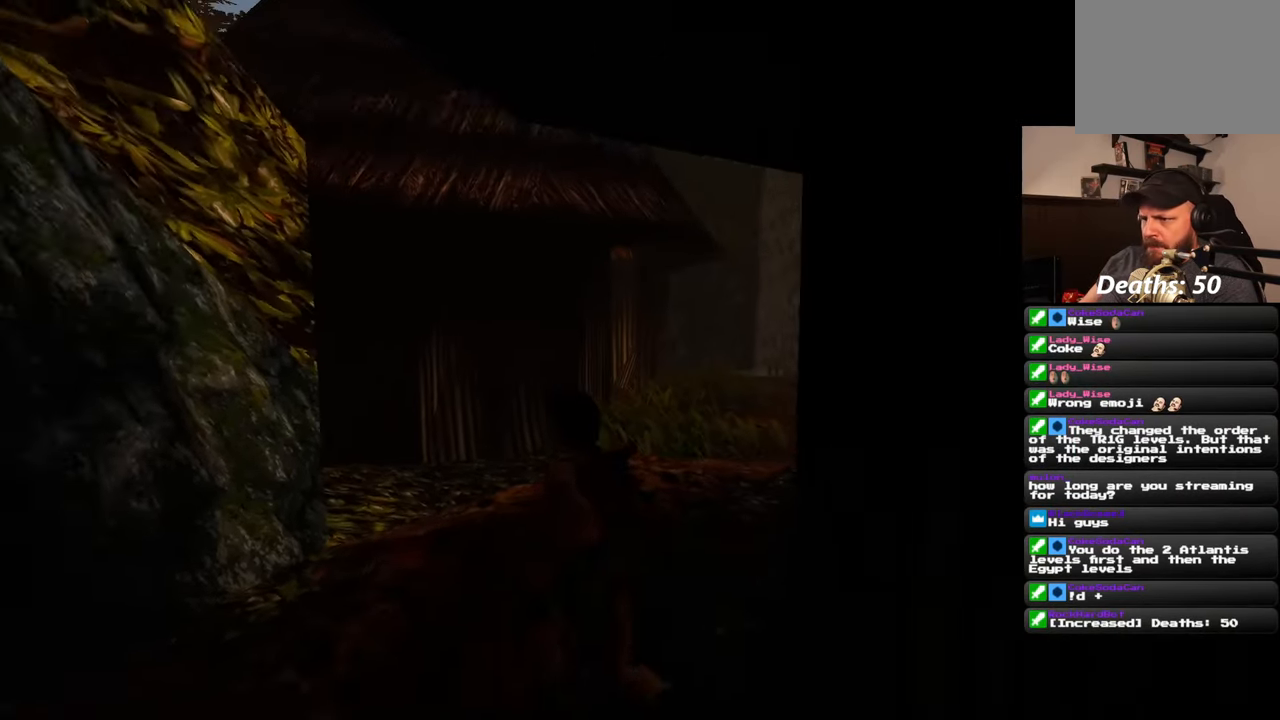
{"buttons": [], "left_stick": "up", "right_stick": "right", "events": [[67, "right_stick", "left"], [183, "left_stick", "up-right"], [250, "right_stick", "center"], [333, "right_stick", "right"], [400, "left_stick", "up"]]}
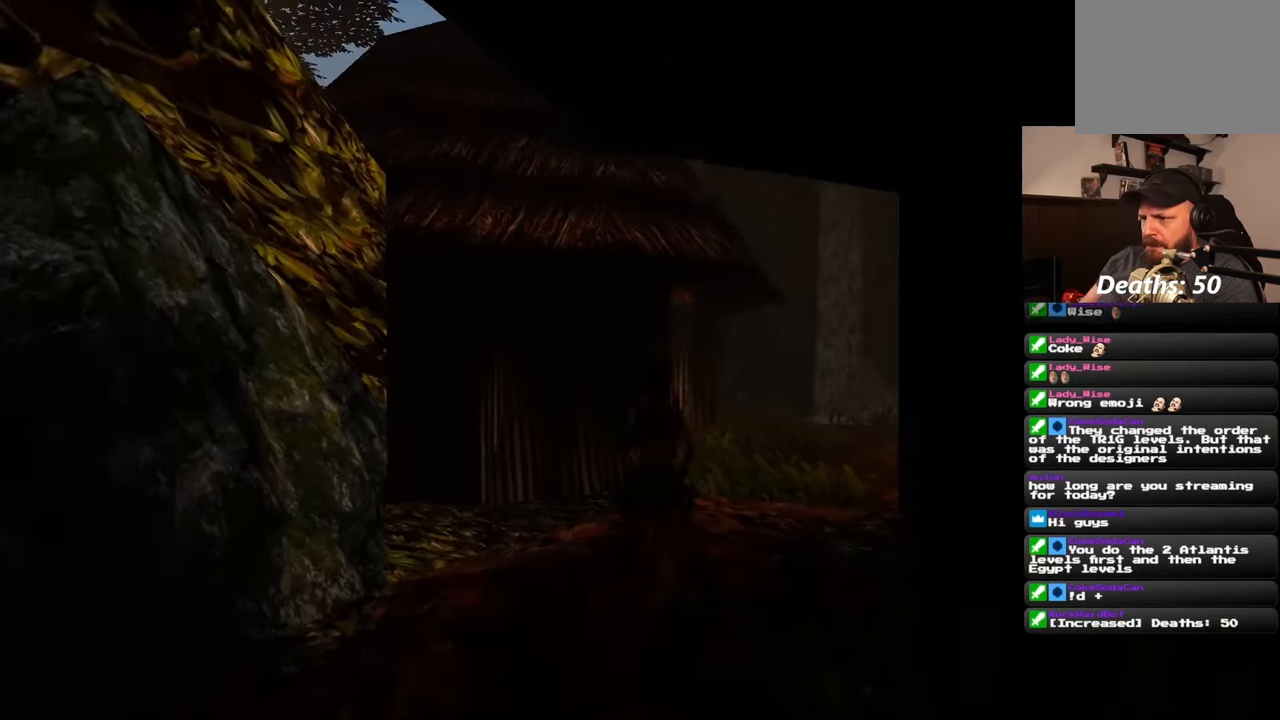
{"buttons": [], "left_stick": "up", "right_stick": "center", "events": [[67, "right_stick", "center"]]}
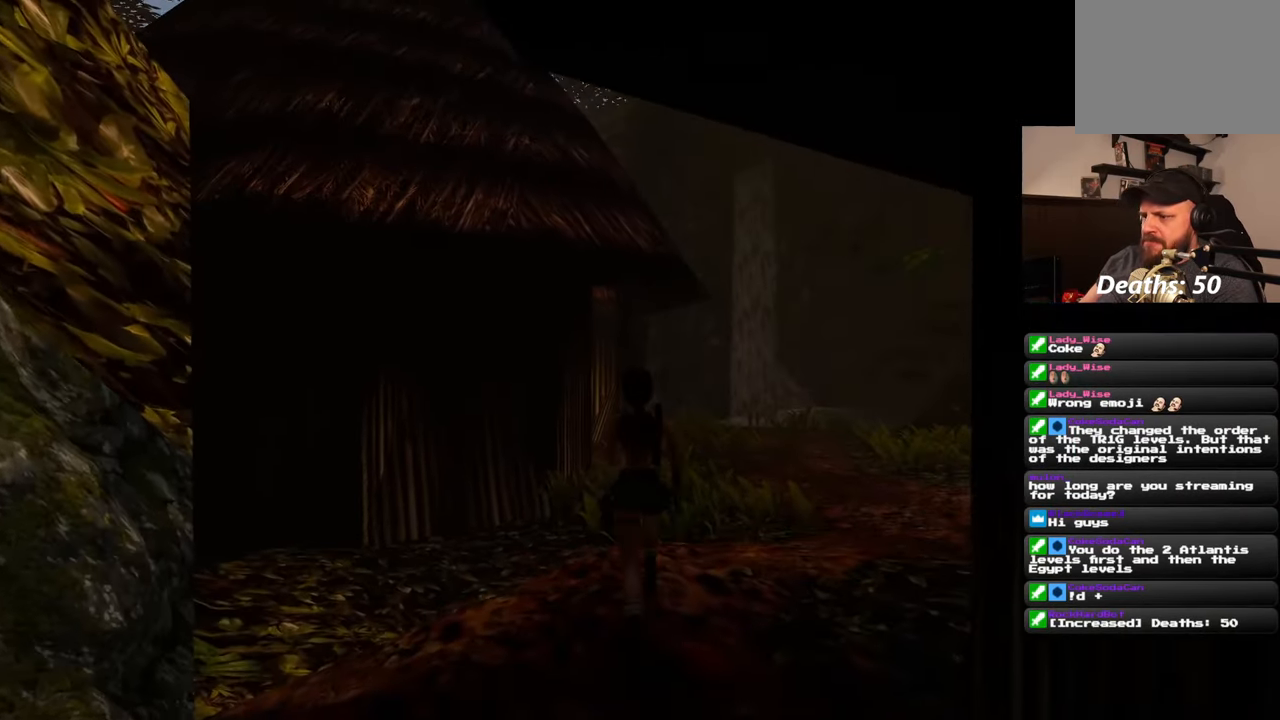
{"buttons": [], "left_stick": "up", "right_stick": "center", "events": []}
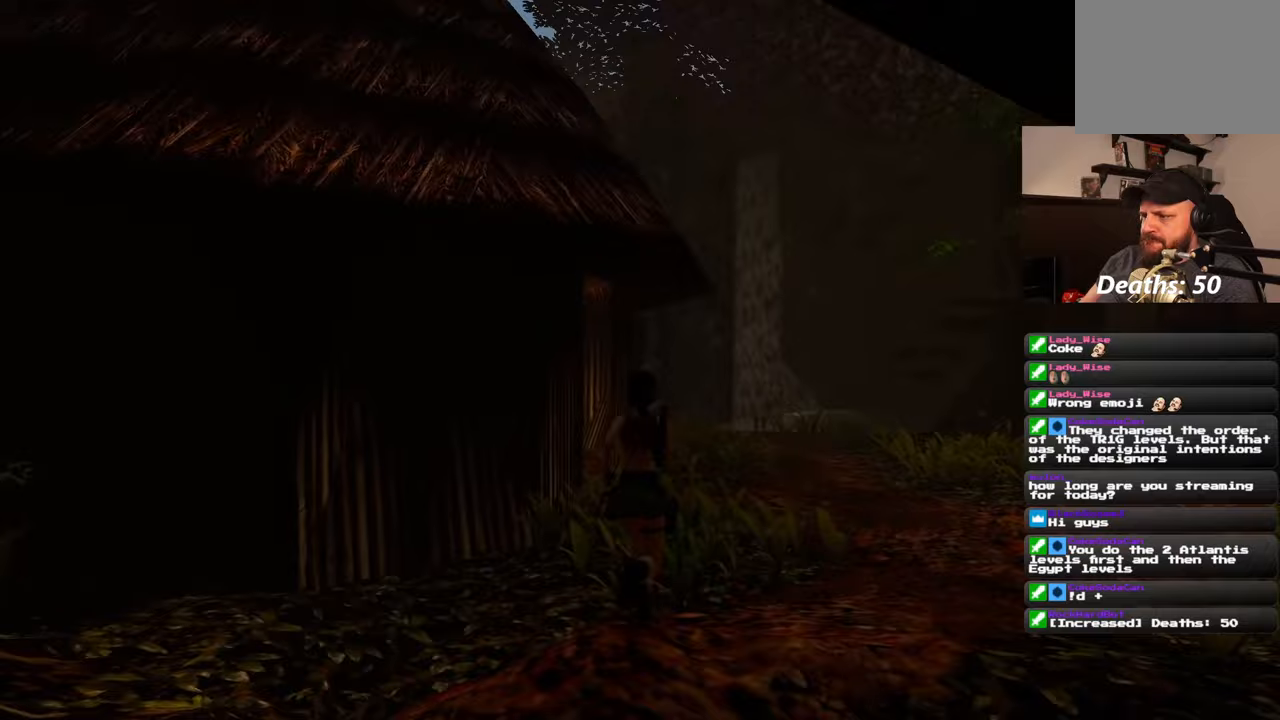
{"buttons": [], "left_stick": "down-right", "right_stick": "right", "events": [[17, "right_stick", "down-right"], [67, "left_stick", "right"], [67, "right_stick", "right"], [117, "left_stick", "down-right"]]}
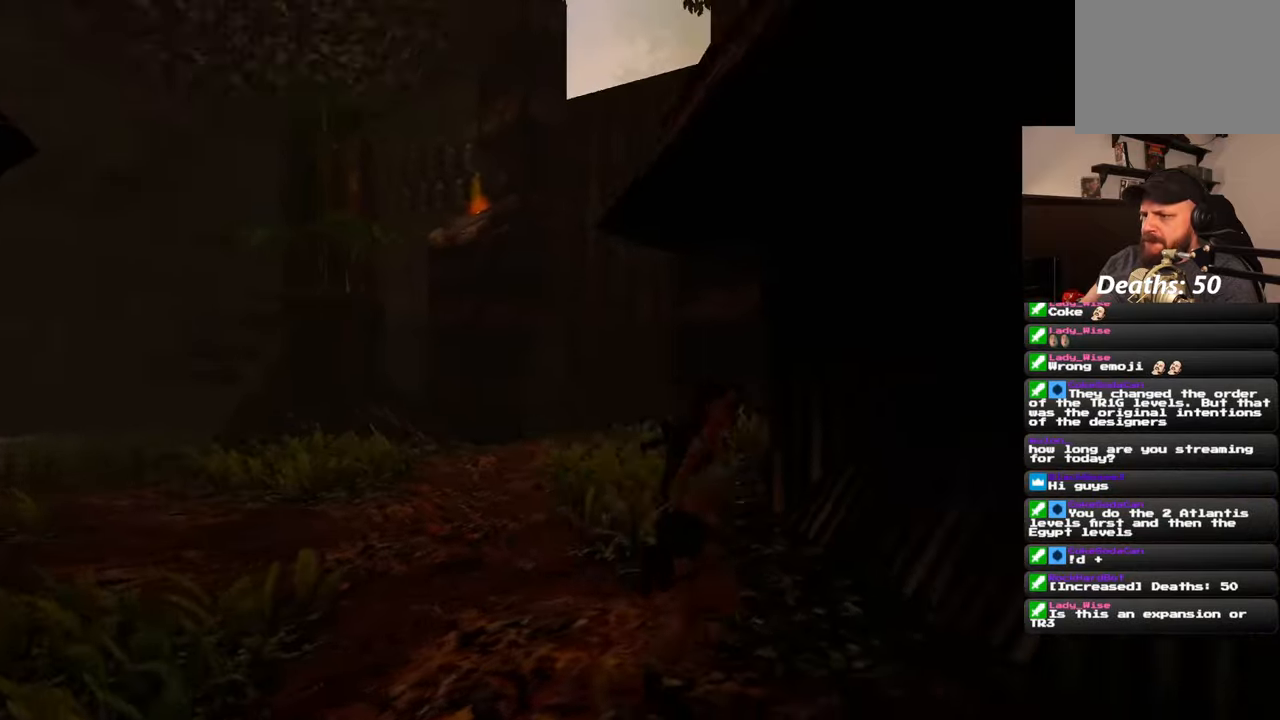
{"buttons": [], "left_stick": "up-right", "right_stick": "right", "events": [[17, "left_stick", "right"], [150, "left_stick", "up-right"]]}
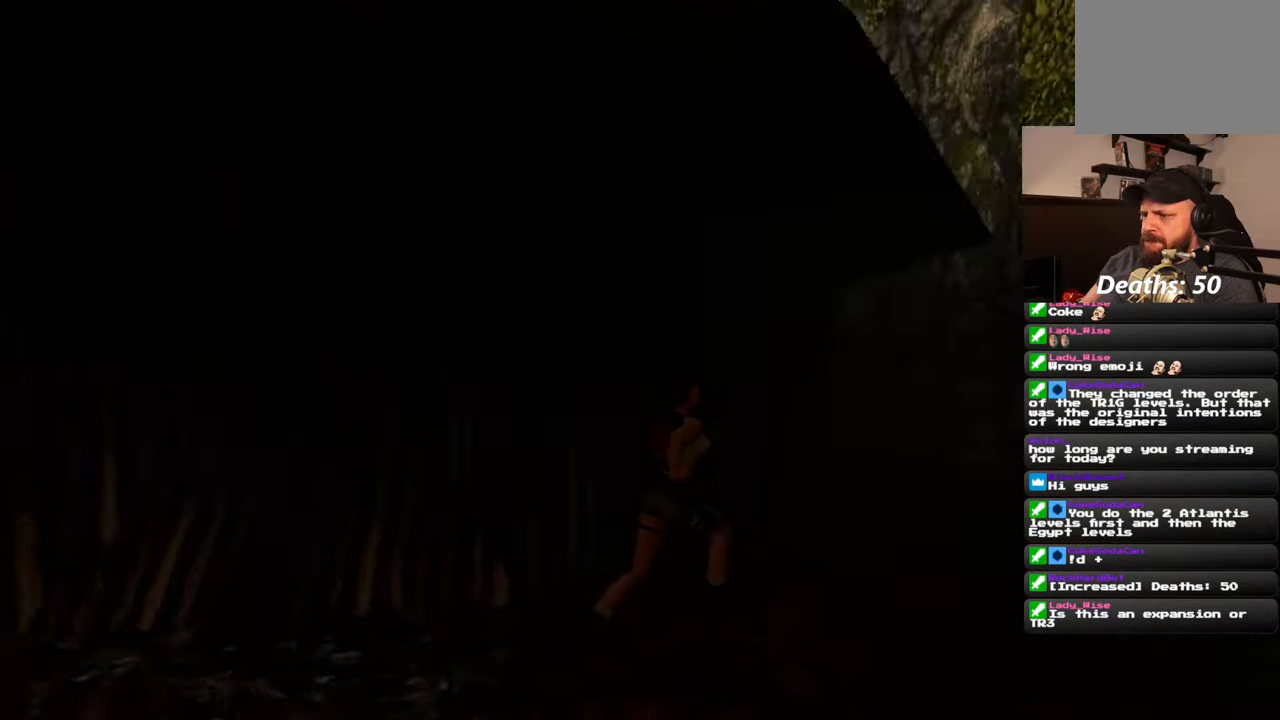
{"buttons": [], "left_stick": "up", "right_stick": "center", "events": [[150, "right_stick", "center"], [233, "left_stick", "up"], [433, "START", "down"], [483, "START", "up"]]}
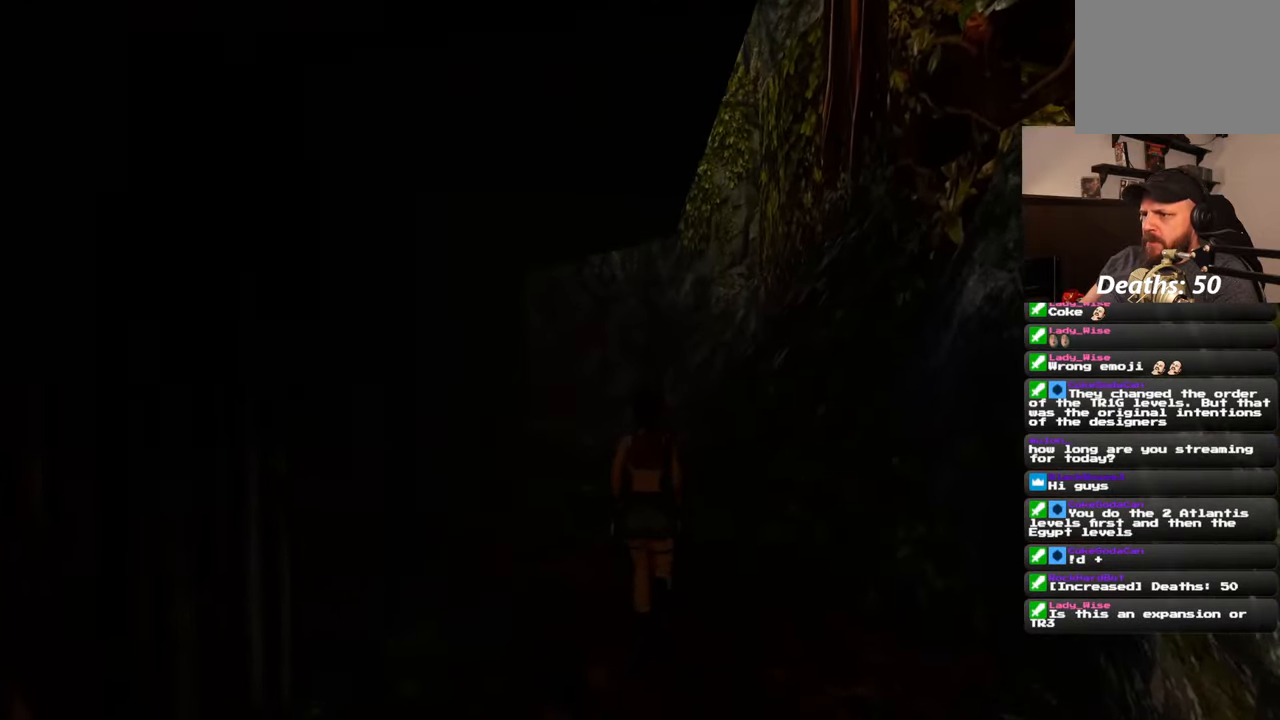
{"buttons": ["SQUARE"], "left_stick": "up", "right_stick": "center", "events": [[183, "SQUARE", "down"]]}